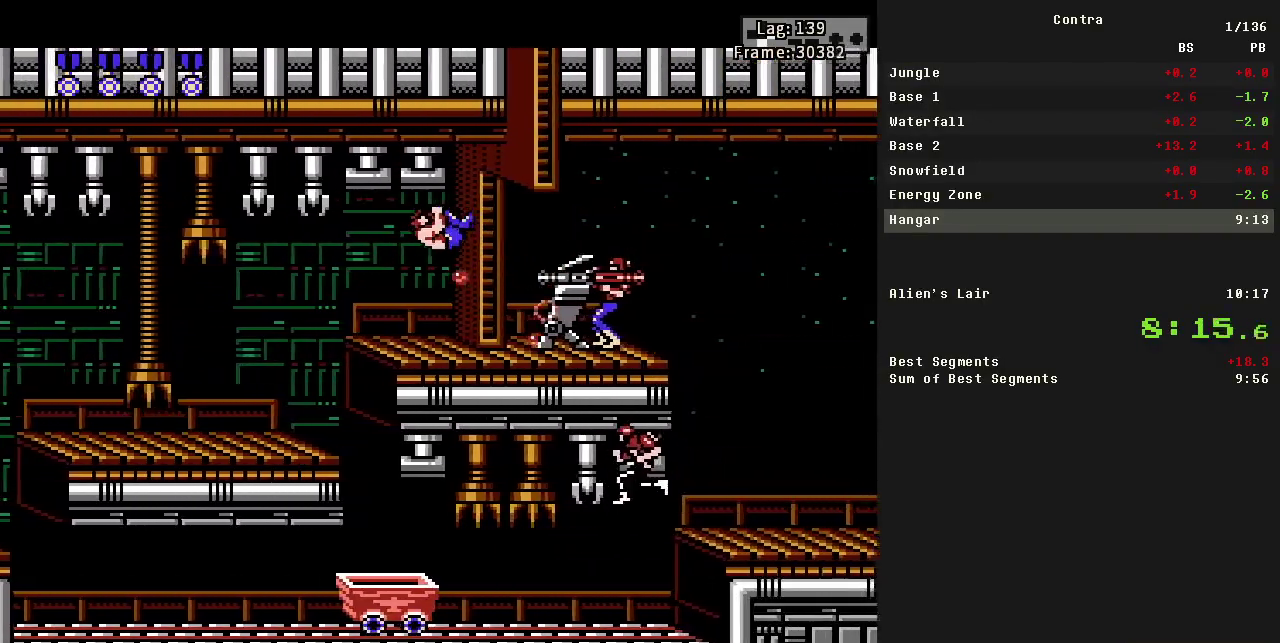
Gameplay with a controller (Nintendo layout); each line is a JSON object with the inputs held at the frame after it. "events" lists button and stick changes between this image and that frame as [ms after this image, input, new state], when the widget could be followed in between. Not read: L3 R3.
{"buttons": ["DPAD_RIGHT"], "events": [[100, "B", "down"], [150, "B", "up"], [200, "B", "down"], [200, "DPAD_DOWN", "up"], [250, "B", "up"]]}
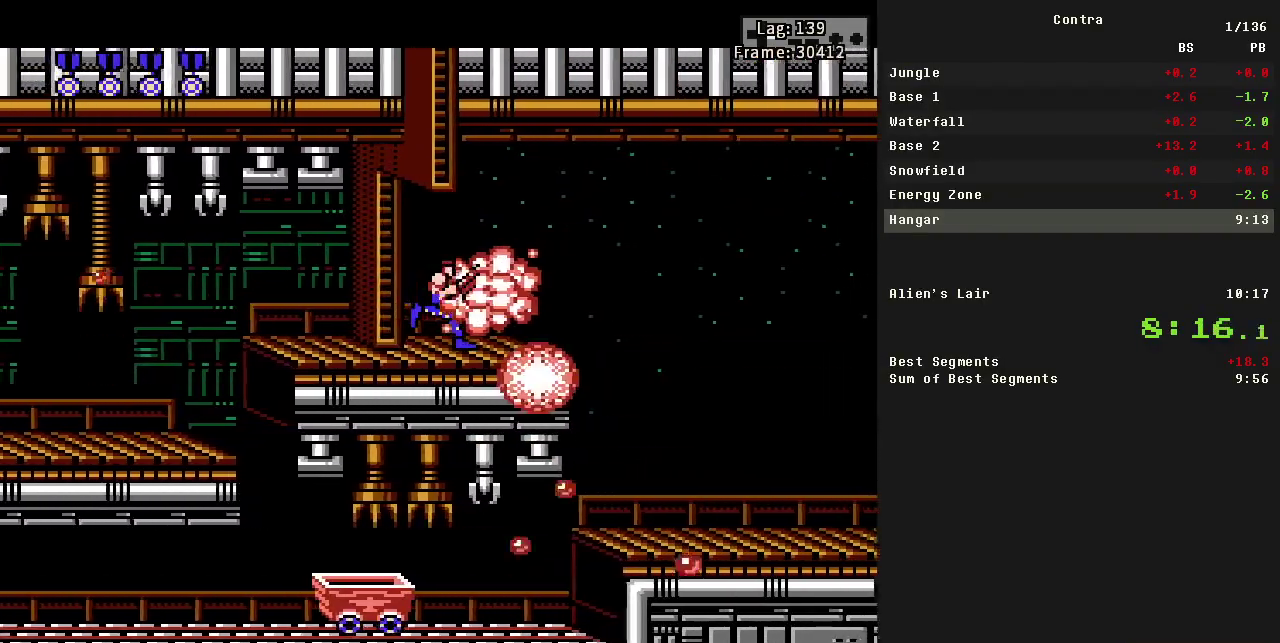
{"buttons": ["A", "DPAD_RIGHT"], "events": [[400, "A", "down"]]}
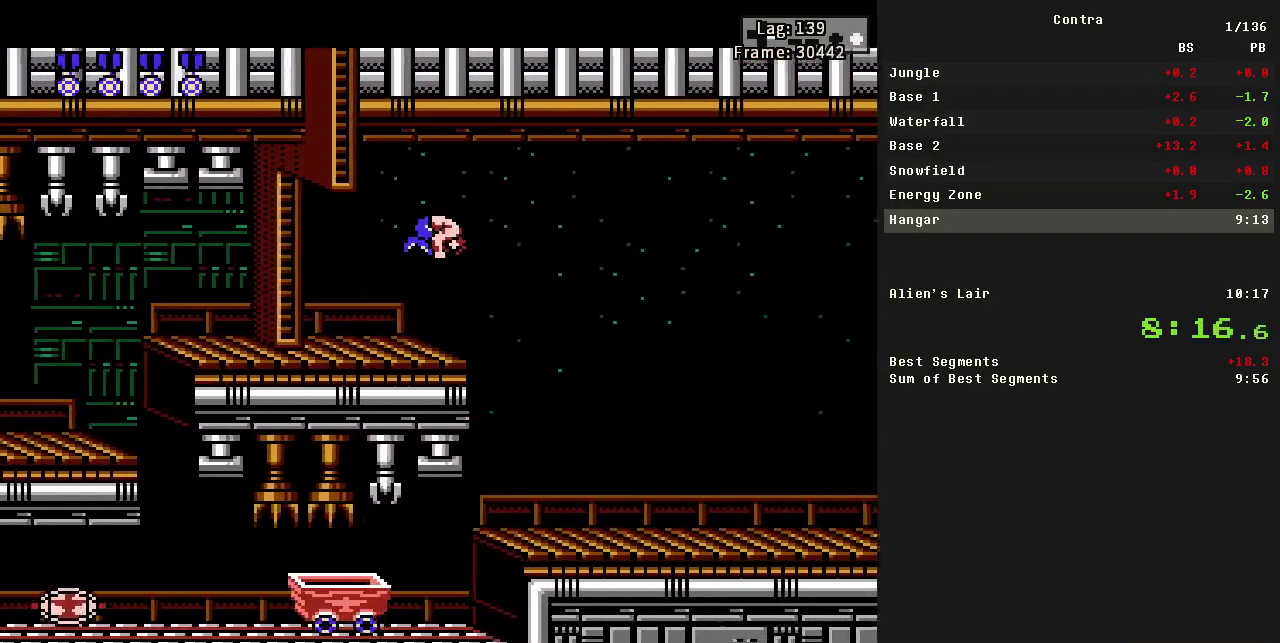
{"buttons": ["A", "DPAD_RIGHT"], "events": []}
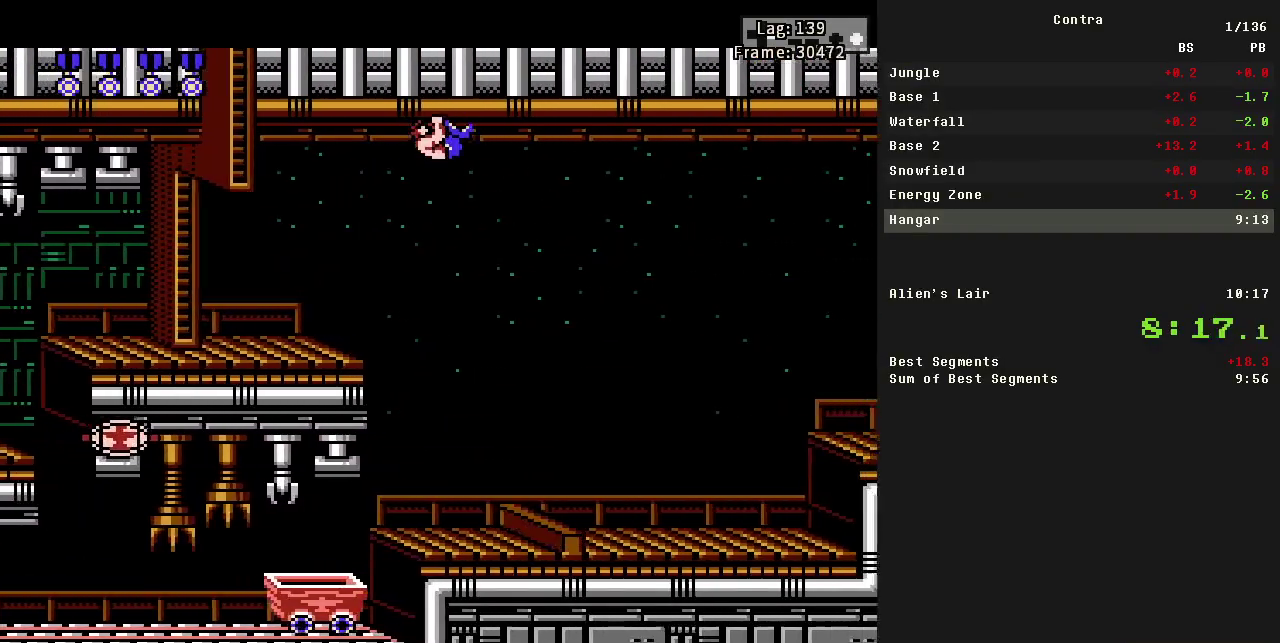
{"buttons": ["DPAD_RIGHT"], "events": [[17, "A", "up"]]}
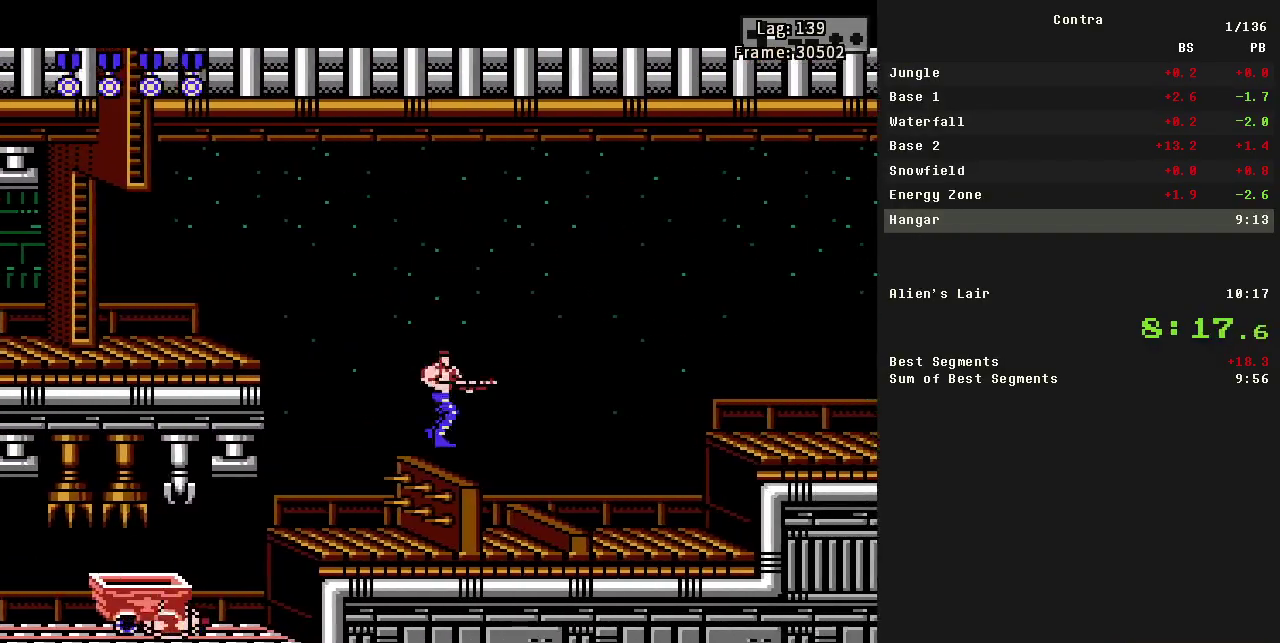
{"buttons": ["DPAD_RIGHT"], "events": [[100, "A", "down"], [317, "A", "up"], [367, "B", "down"], [417, "B", "up"]]}
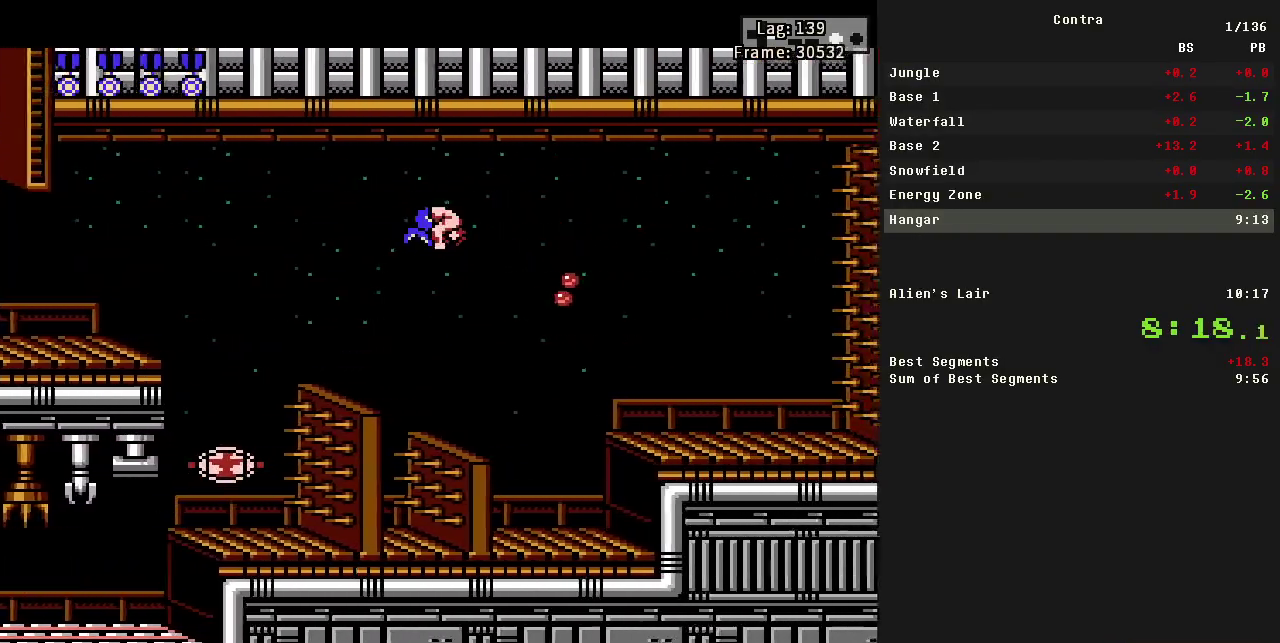
{"buttons": ["DPAD_RIGHT"], "events": [[17, "B", "down"], [67, "B", "up"], [150, "B", "down"], [200, "B", "up"]]}
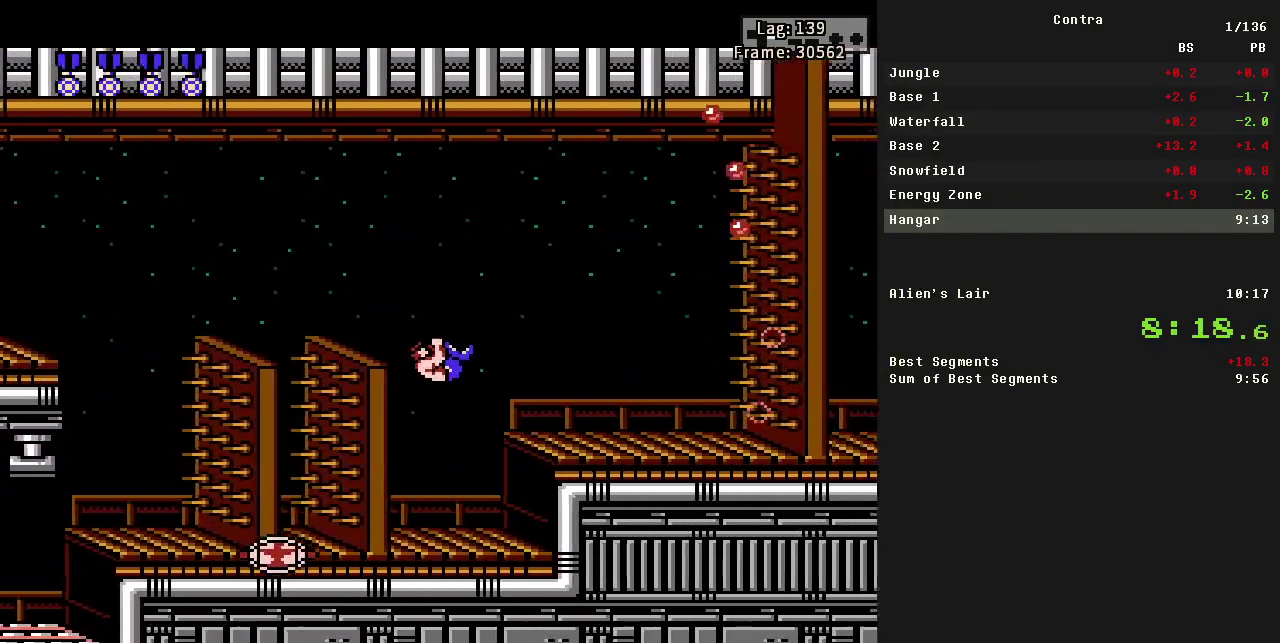
{"buttons": ["B", "DPAD_RIGHT"], "events": [[217, "A", "down"], [317, "A", "up"], [367, "B", "down"], [417, "B", "up"], [500, "B", "down"]]}
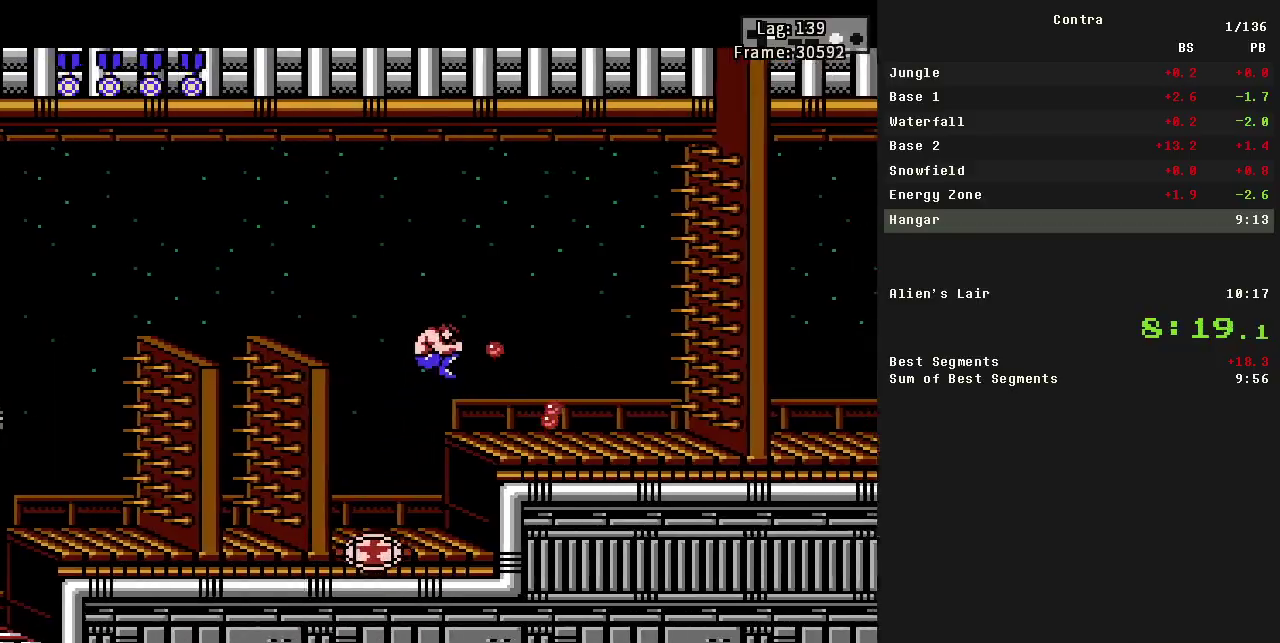
{"buttons": ["DPAD_RIGHT"], "events": [[100, "B", "up"], [183, "B", "down"], [283, "B", "up"], [417, "B", "down"], [467, "B", "up"]]}
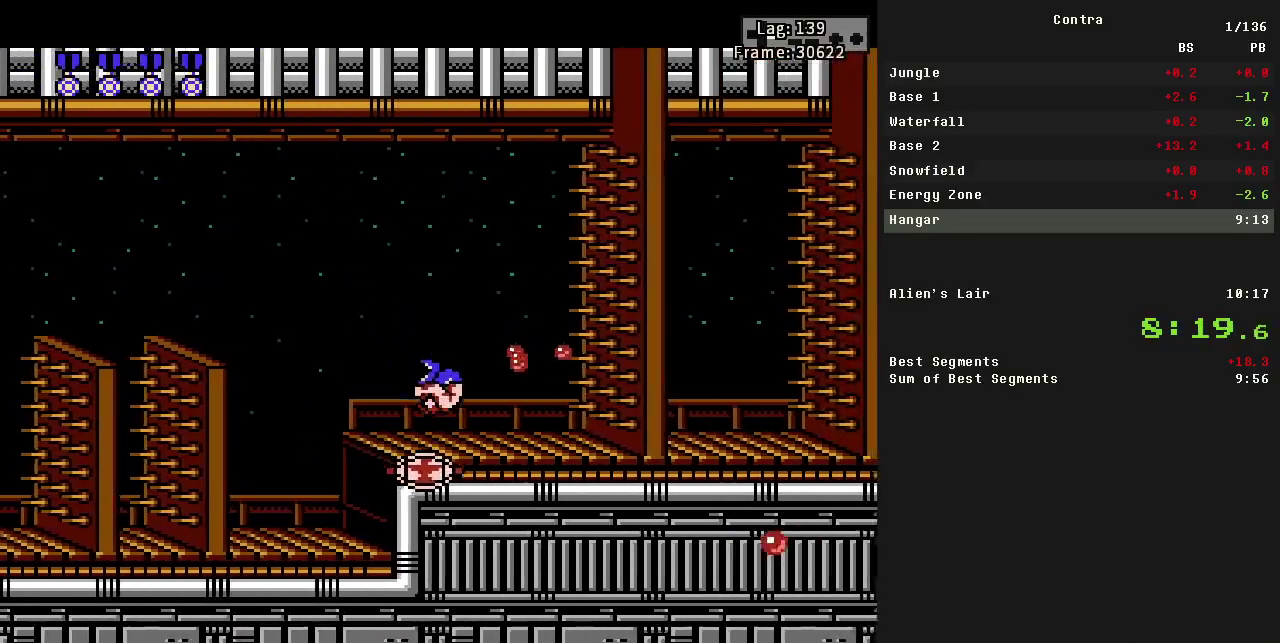
{"buttons": ["B", "DPAD_RIGHT"], "events": [[17, "B", "down"], [67, "B", "up"], [200, "B", "down"], [250, "B", "up"], [300, "B", "down"], [433, "B", "up"], [483, "B", "down"]]}
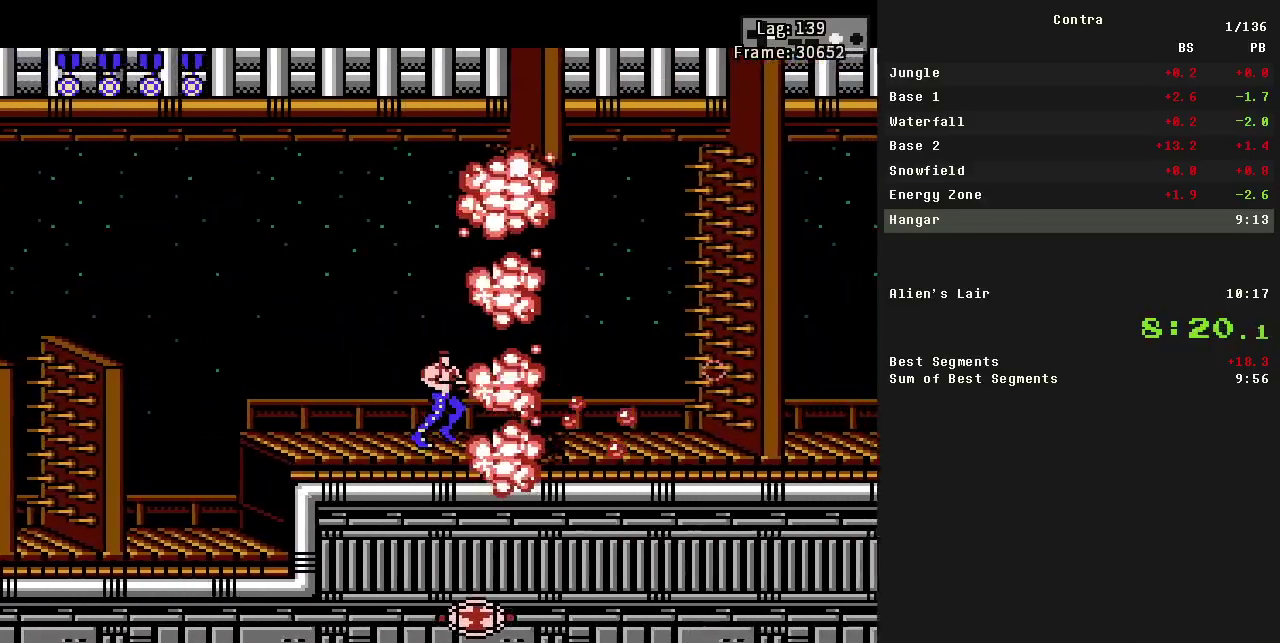
{"buttons": ["DPAD_RIGHT"], "events": [[117, "B", "up"], [167, "B", "down"], [217, "B", "up"], [267, "B", "down"], [317, "B", "up"], [367, "B", "down"], [500, "B", "up"]]}
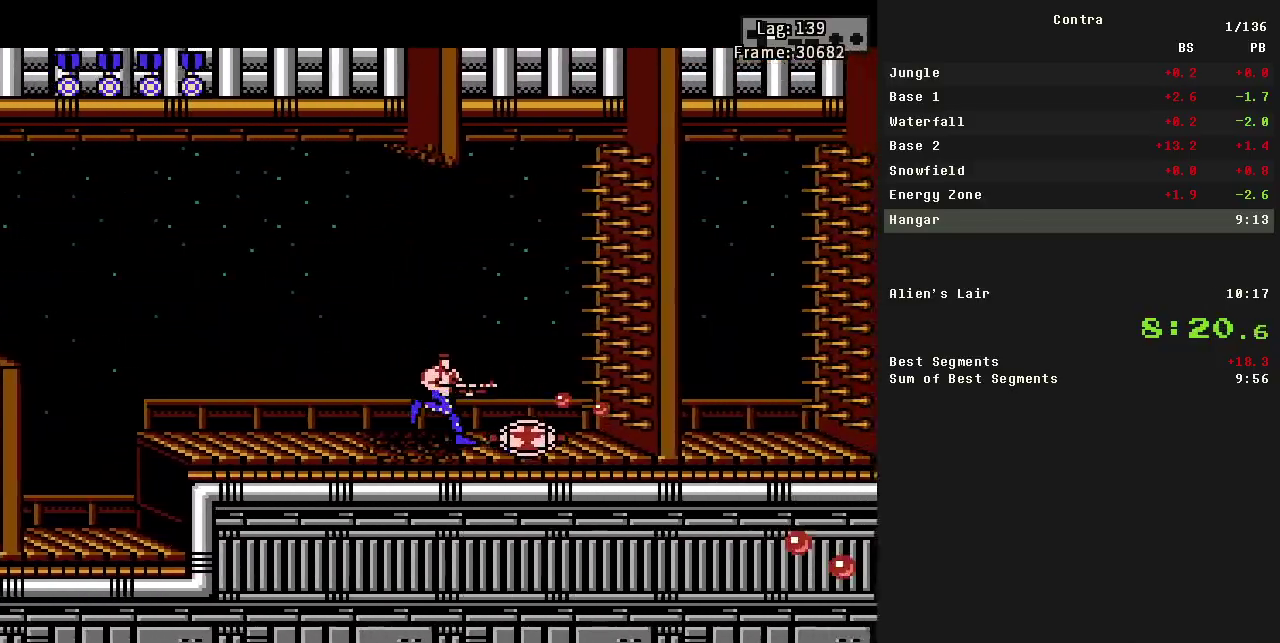
{"buttons": ["DPAD_RIGHT"], "events": [[50, "B", "down"], [183, "B", "up"], [233, "B", "down"], [283, "B", "up"], [417, "B", "down"], [467, "B", "up"]]}
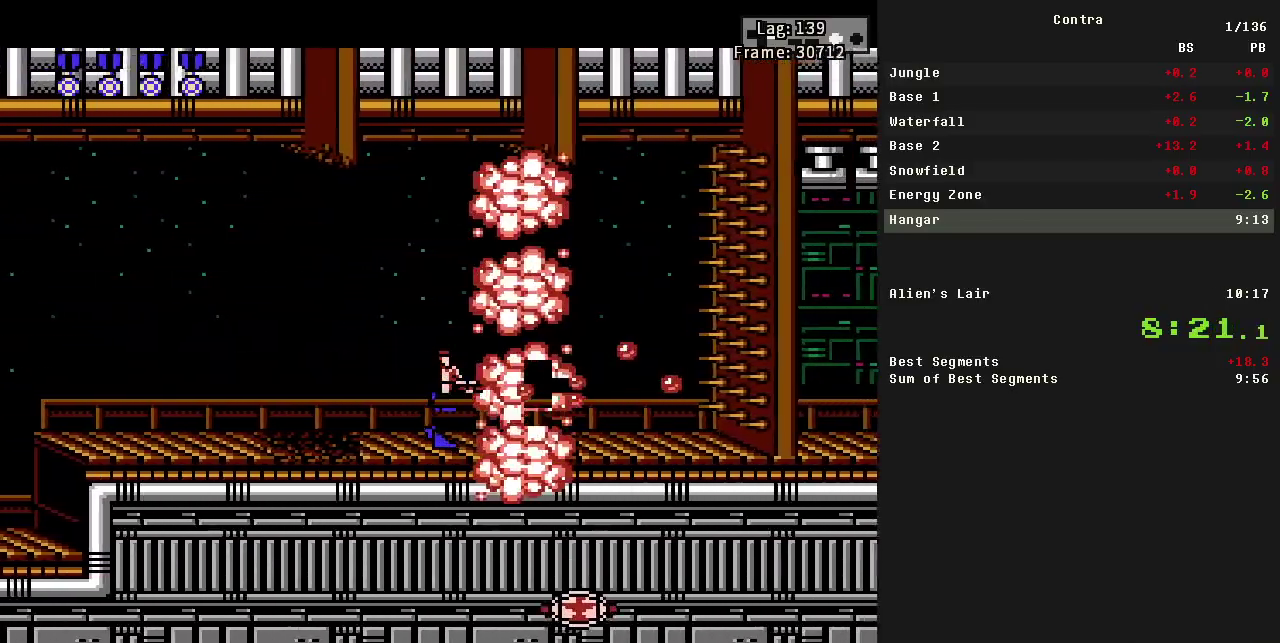
{"buttons": ["DPAD_RIGHT"], "events": [[17, "B", "down"], [67, "B", "up"], [200, "B", "down"], [250, "B", "up"]]}
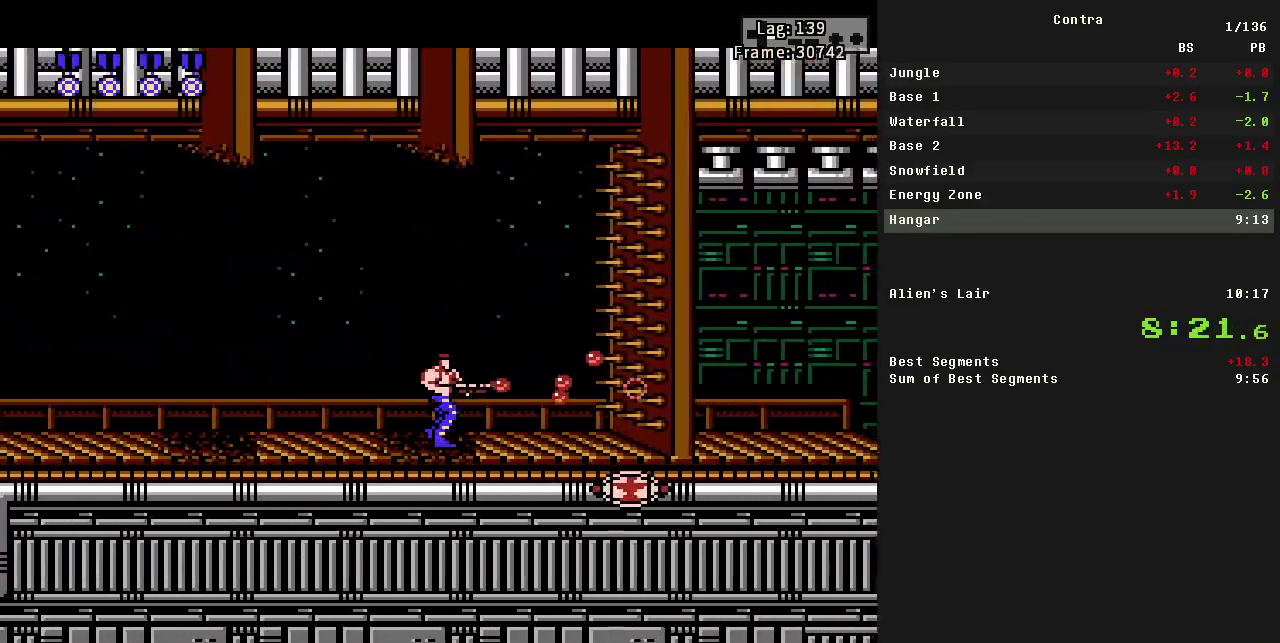
{"buttons": ["B", "DPAD_RIGHT"], "events": [[33, "B", "down"], [167, "B", "up"], [217, "B", "down"], [267, "B", "up"], [317, "B", "down"], [367, "B", "up"], [417, "B", "down"]]}
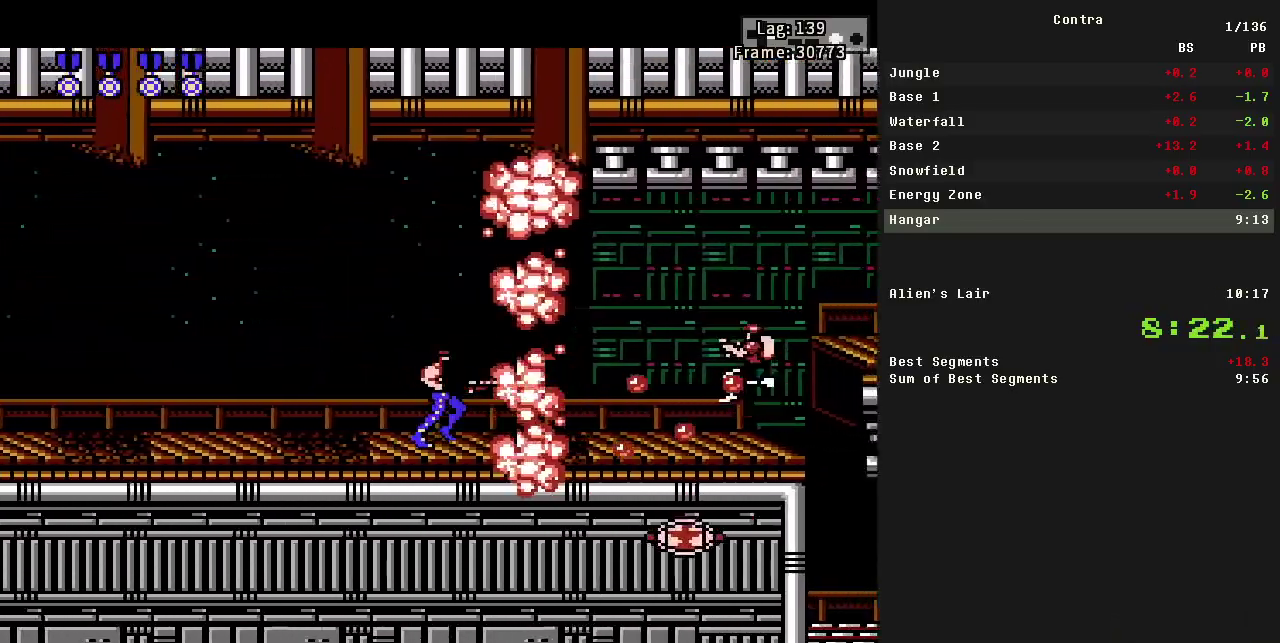
{"buttons": ["DPAD_RIGHT"], "events": [[50, "B", "up"]]}
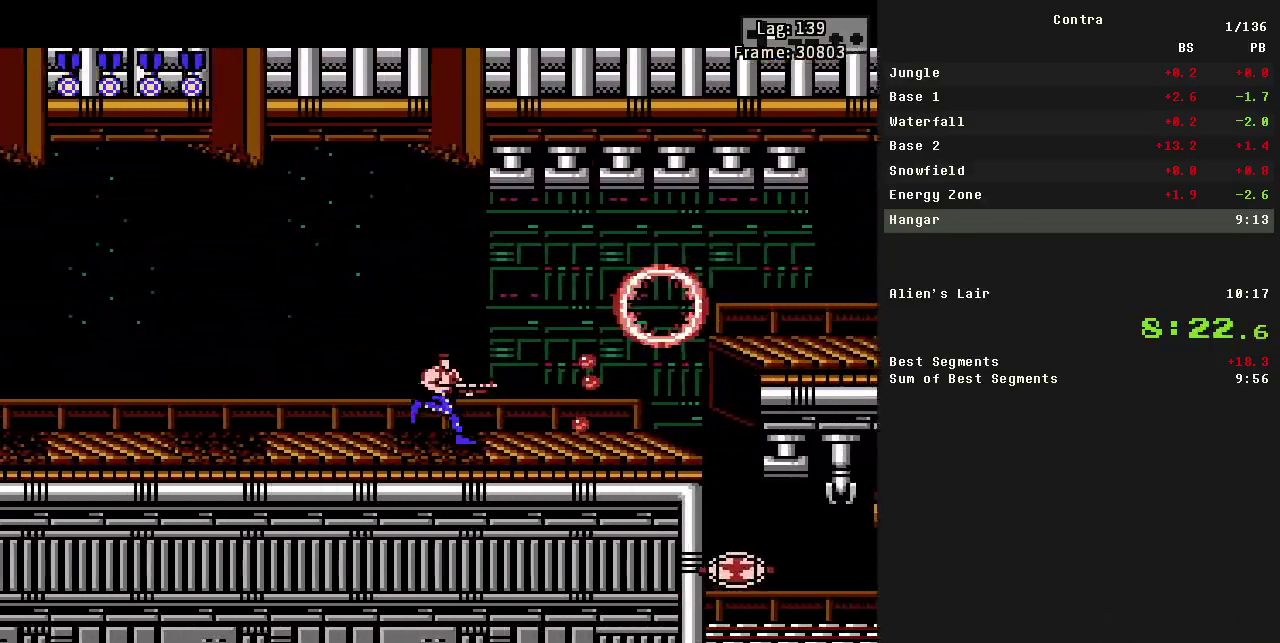
{"buttons": ["DPAD_RIGHT"], "events": [[233, "B", "down"], [300, "B", "up"]]}
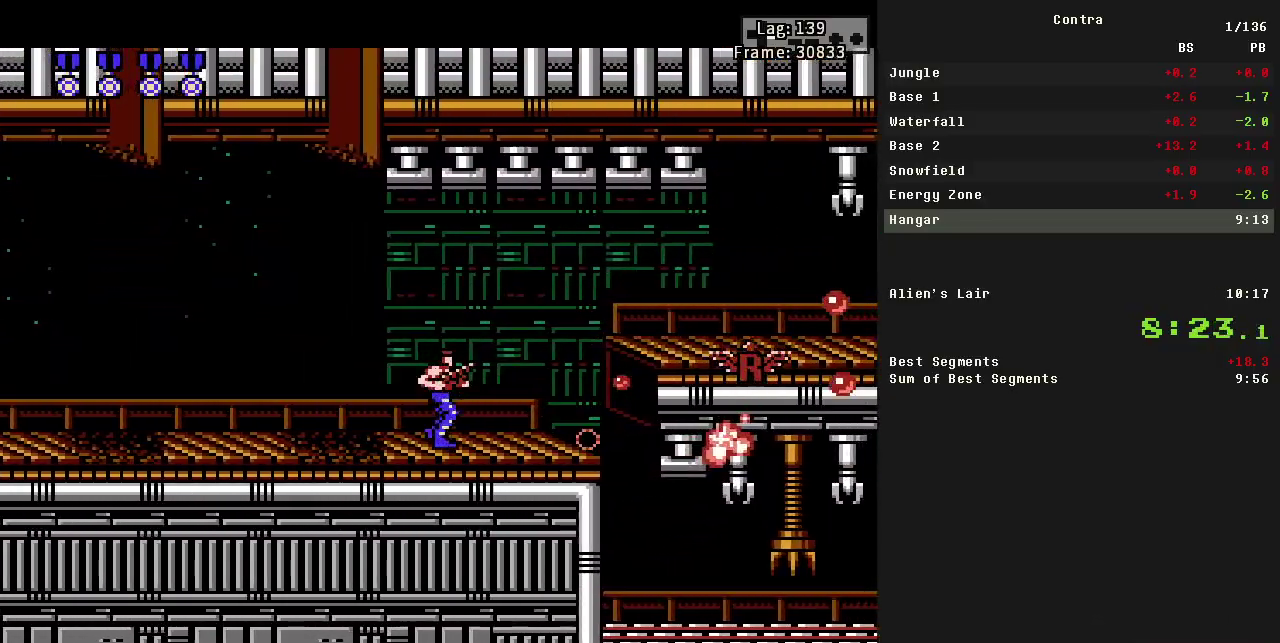
{"buttons": ["B", "DPAD_RIGHT"], "events": [[50, "B", "down"], [133, "B", "up"], [433, "B", "down"]]}
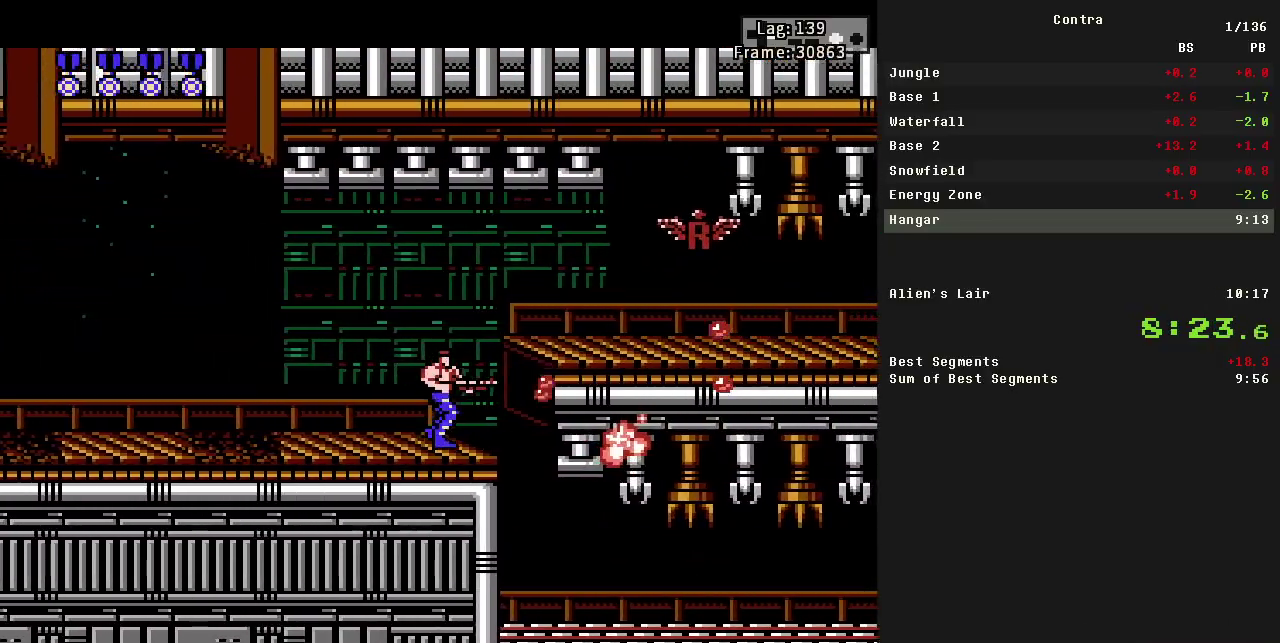
{"buttons": ["DPAD_RIGHT"], "events": [[50, "B", "up"]]}
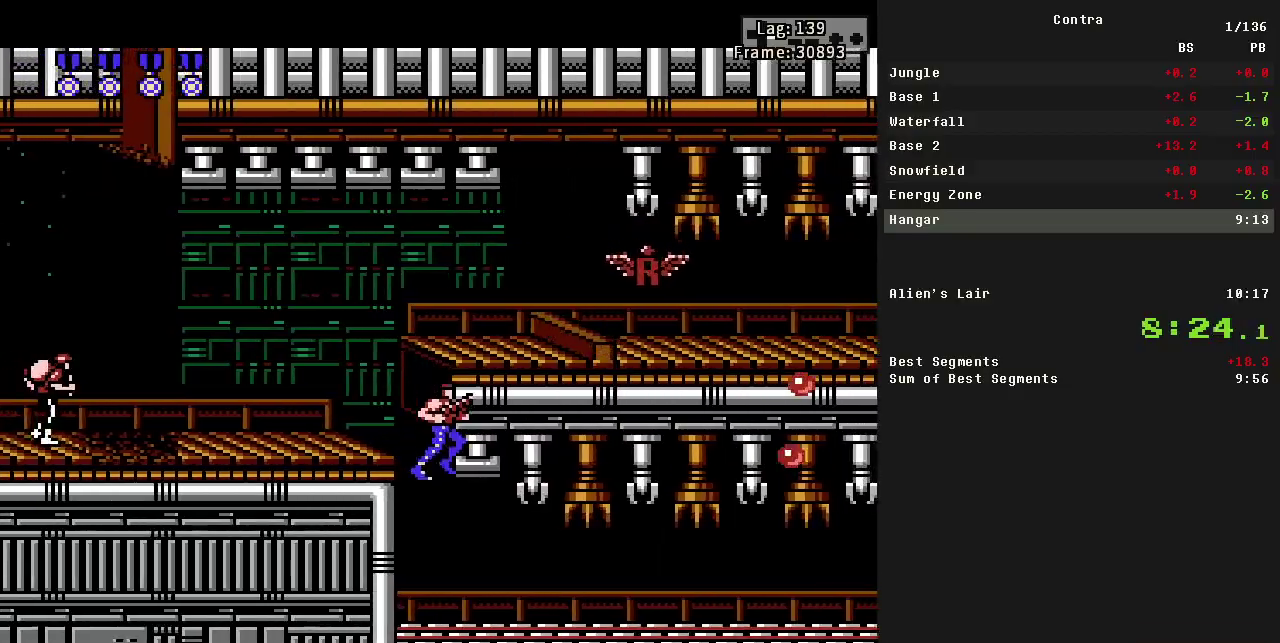
{"buttons": ["DPAD_RIGHT"], "events": []}
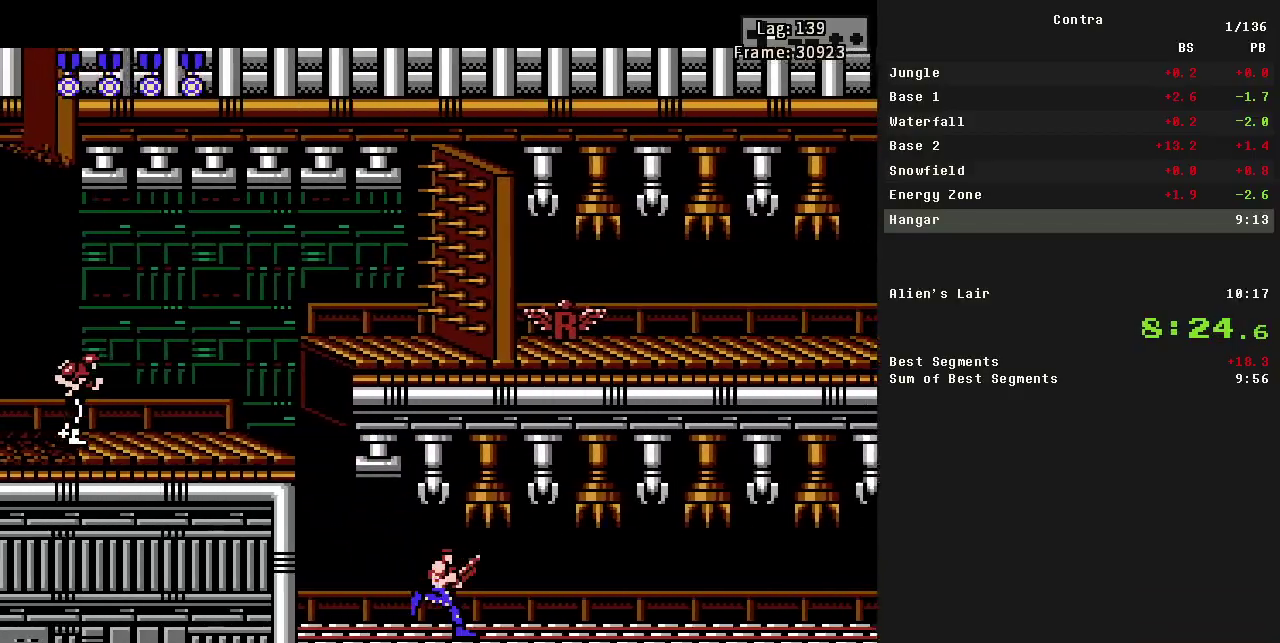
{"buttons": ["DPAD_DOWN", "DPAD_RIGHT"], "events": [[350, "DPAD_DOWN", "down"]]}
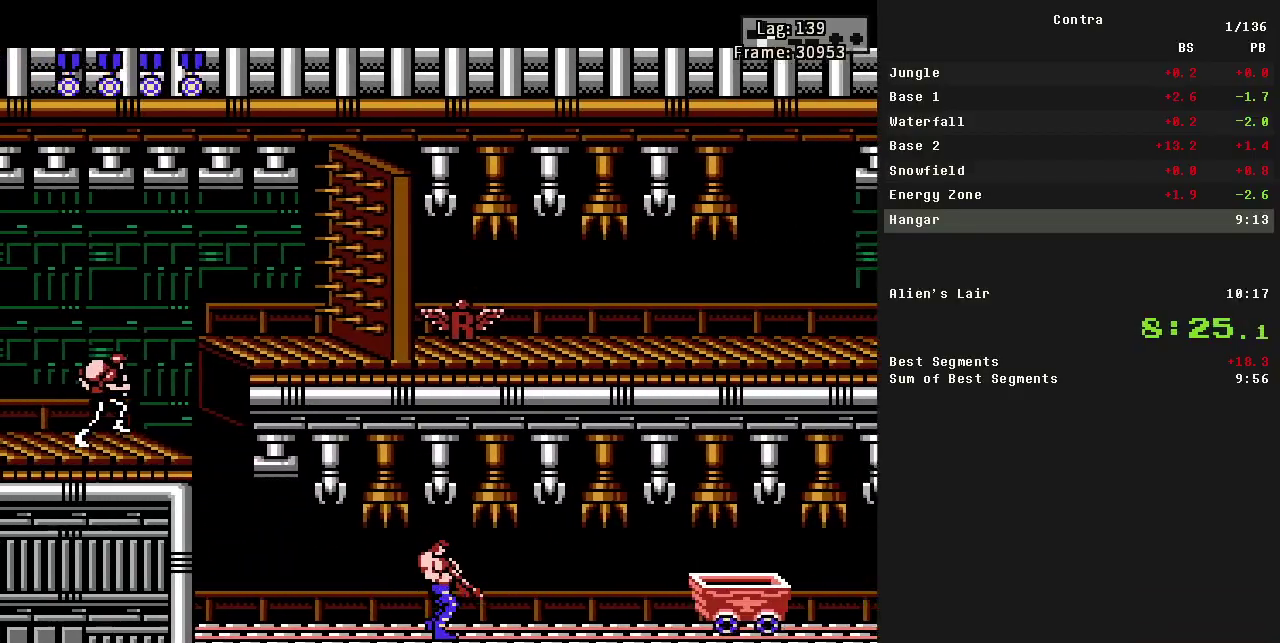
{"buttons": ["DPAD_DOWN", "DPAD_RIGHT"], "events": []}
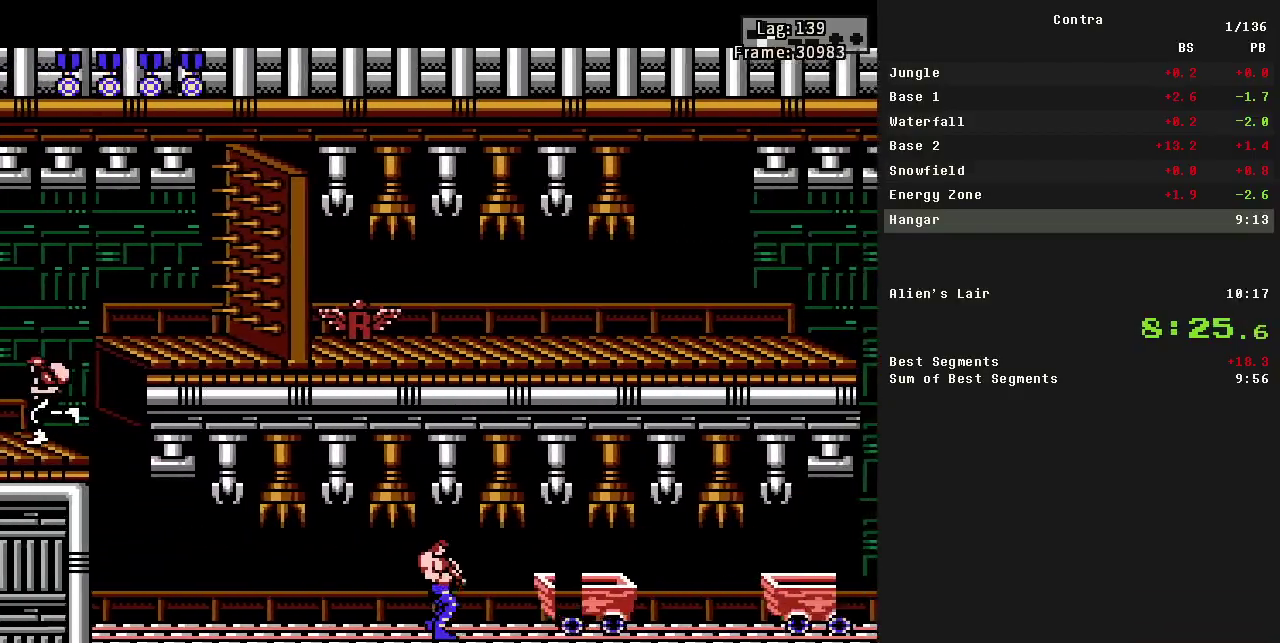
{"buttons": ["DPAD_DOWN", "DPAD_RIGHT"], "events": [[133, "B", "down"], [333, "B", "up"]]}
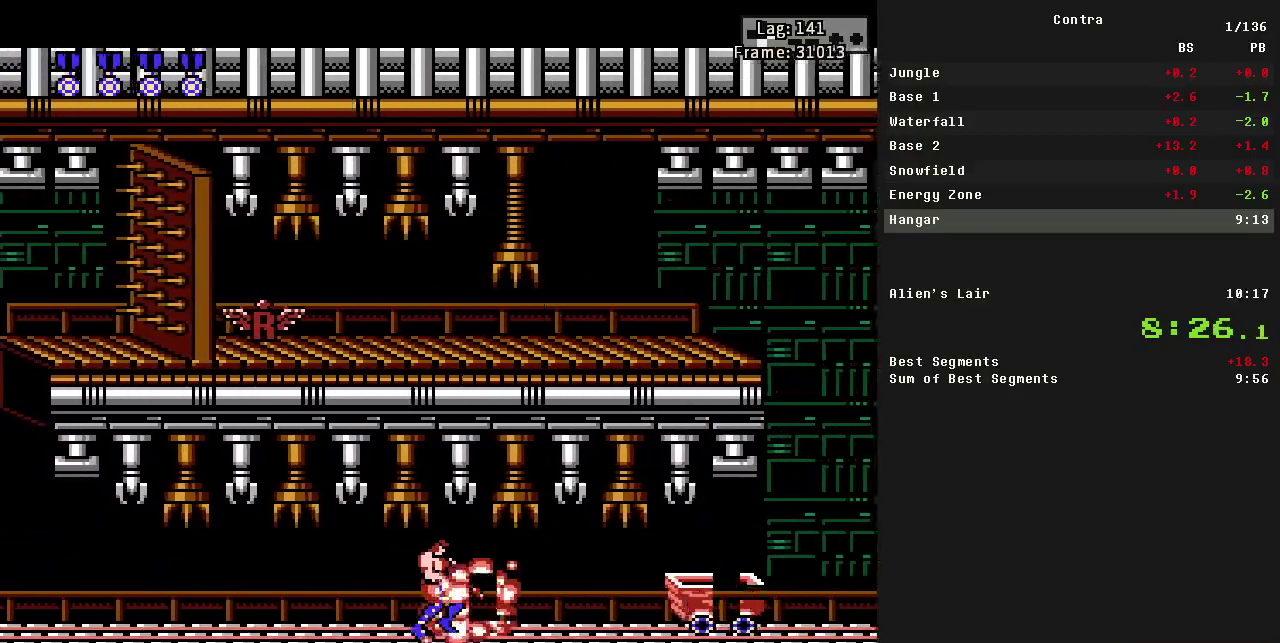
{"buttons": ["DPAD_DOWN", "DPAD_RIGHT"], "events": []}
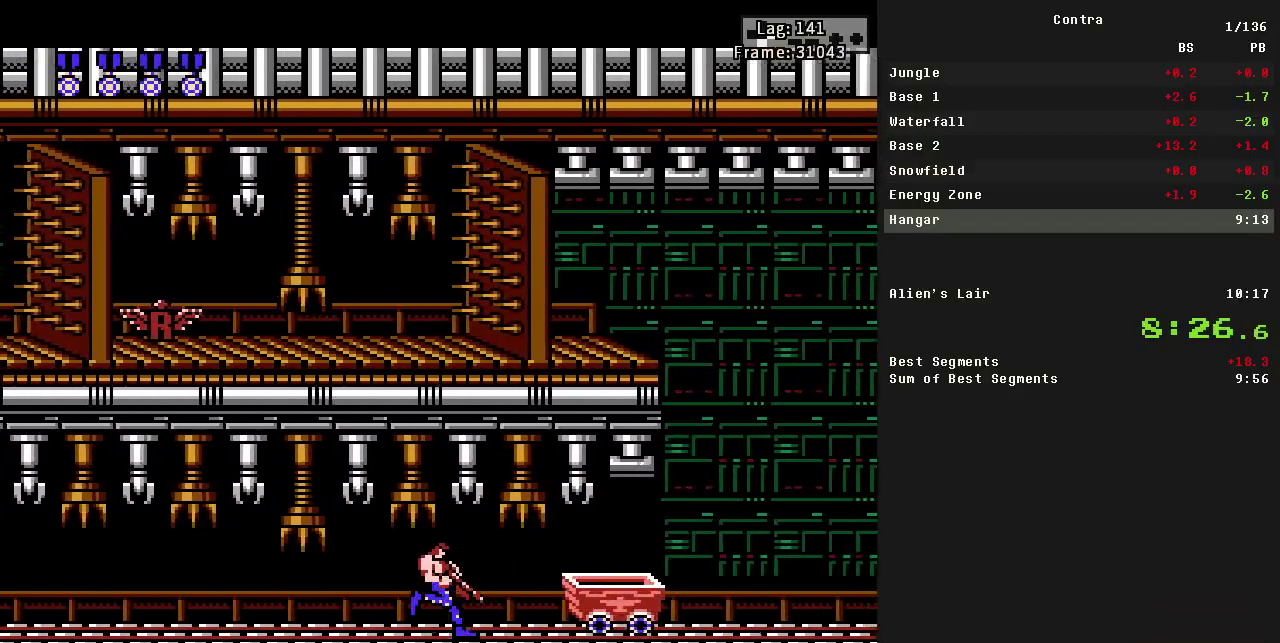
{"buttons": ["DPAD_DOWN", "DPAD_RIGHT"], "events": []}
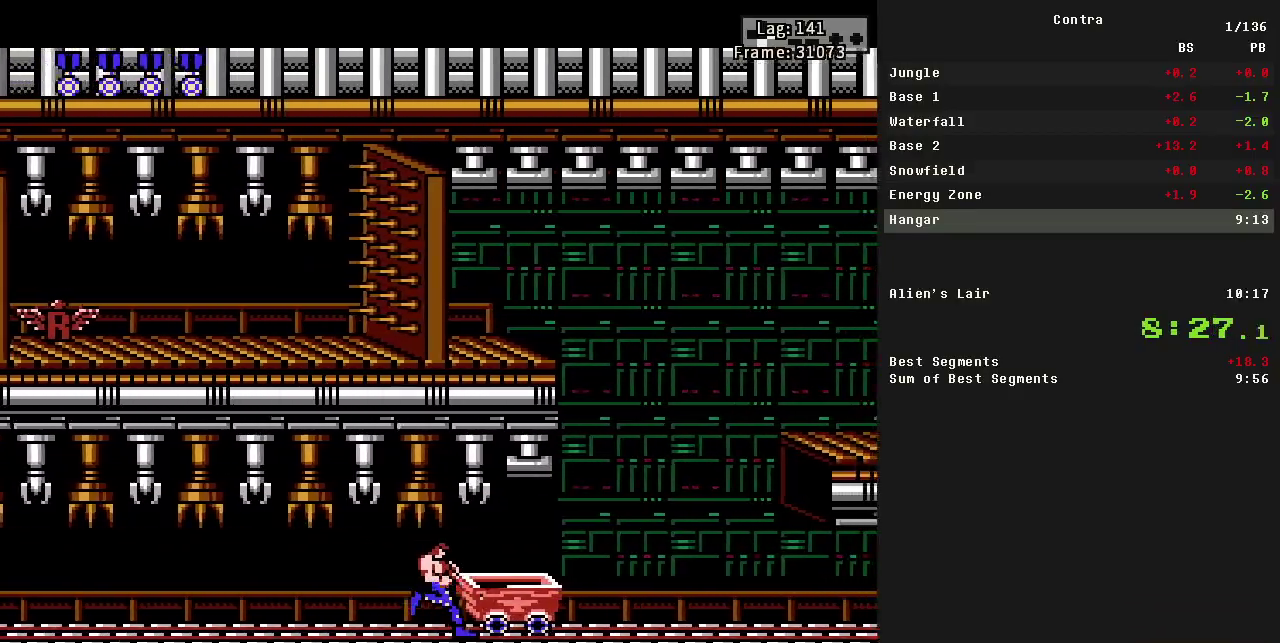
{"buttons": [], "events": [[33, "A", "down"], [83, "A", "up"], [133, "DPAD_DOWN", "up"], [467, "DPAD_RIGHT", "up"]]}
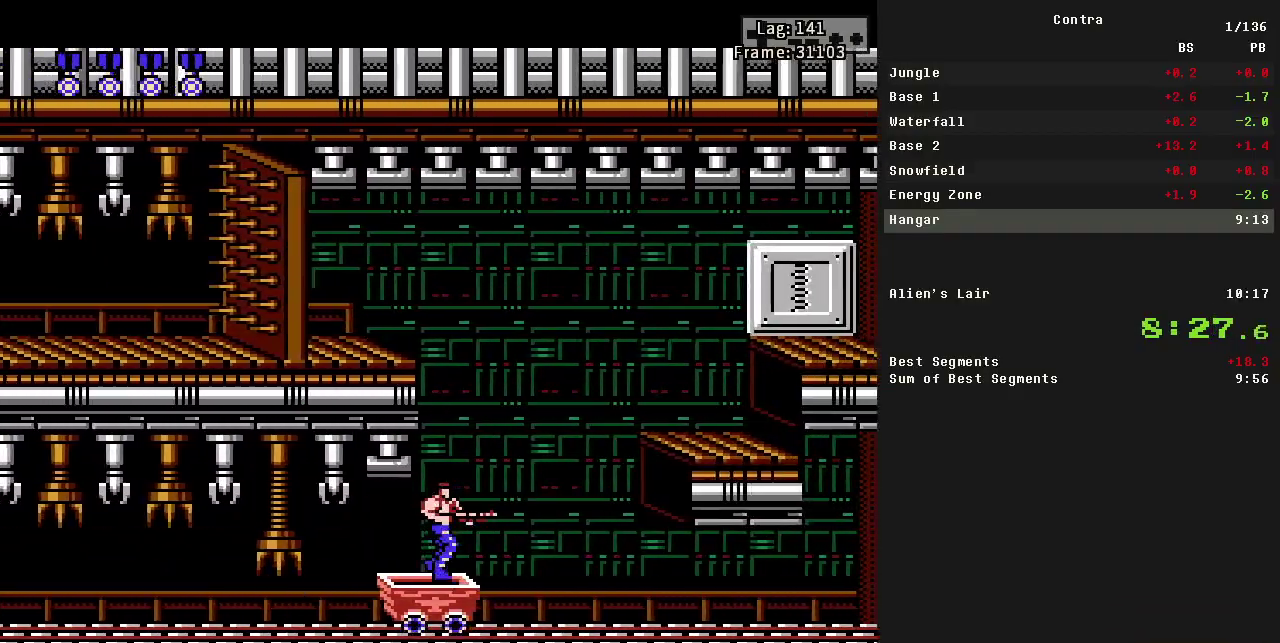
{"buttons": ["A", "DPAD_RIGHT"], "events": [[67, "DPAD_RIGHT", "down"], [167, "A", "down"]]}
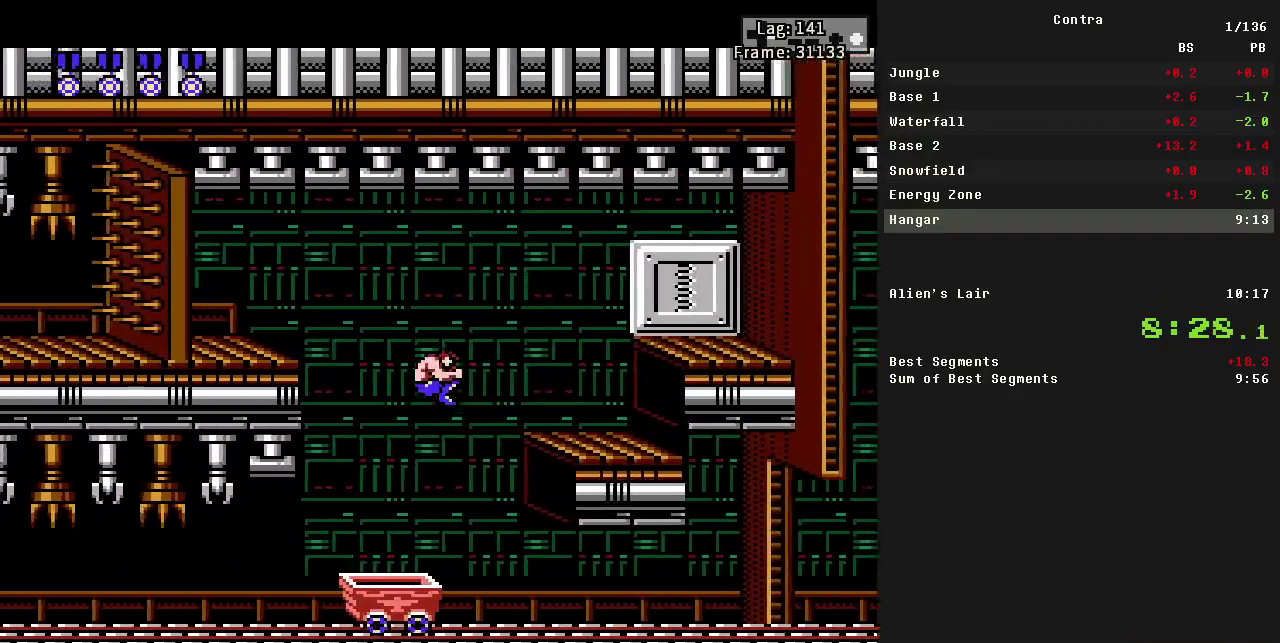
{"buttons": ["A", "DPAD_RIGHT"], "events": [[183, "A", "up"], [467, "A", "down"]]}